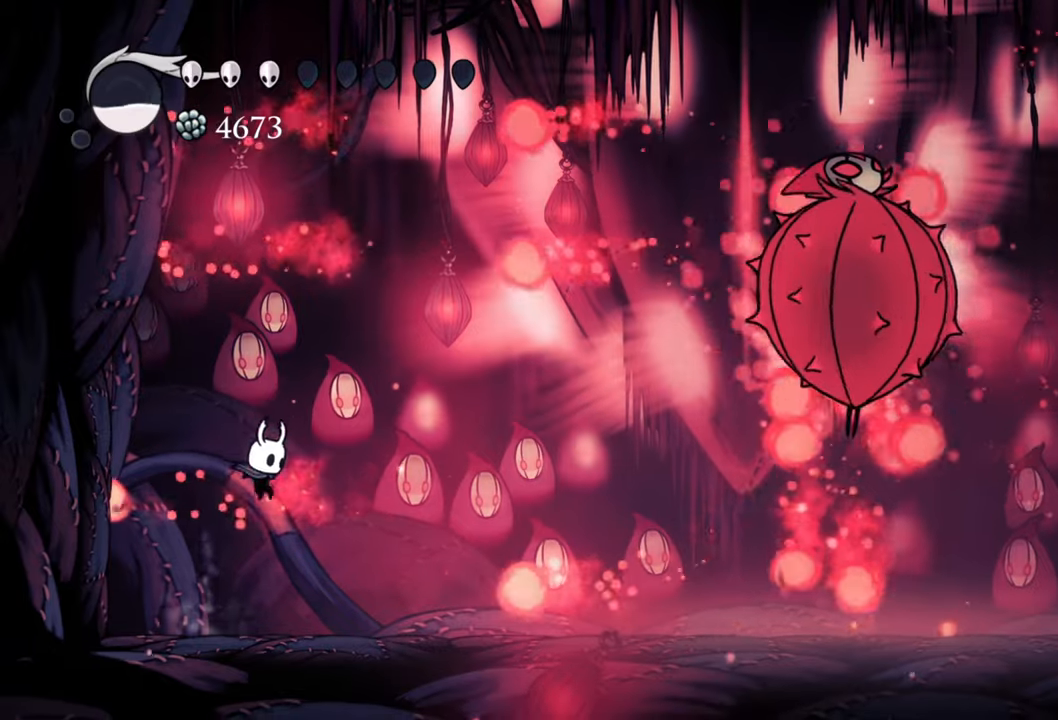
Gameplay with a controller (Xbox layout); each line is a JSON object with the inputs held at the frame after it. "events" lists button and stick changes between this image and that frame as [ms after this image, input, new state], when the widget could be followed in between. Not read: left_stick.
{"buttons": ["A"], "right_stick": "center", "events": [[260, "A", "down"]]}
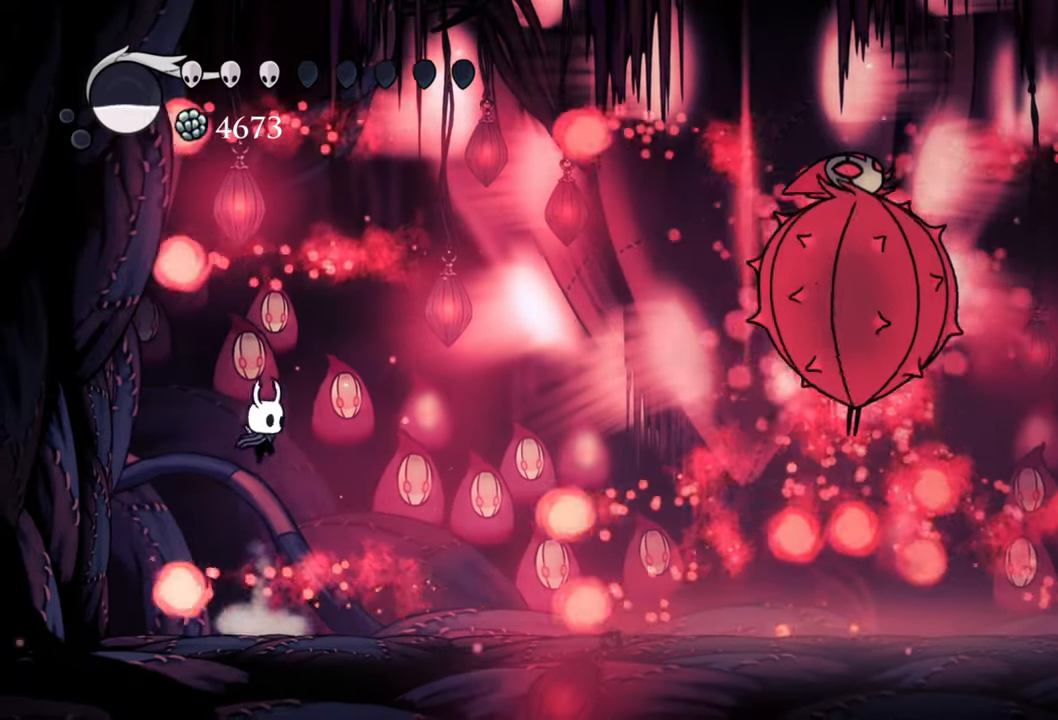
{"buttons": ["R2"], "right_stick": "center", "events": [[160, "A", "up"], [300, "DPAD_RIGHT", "down"], [360, "R2", "down"], [500, "DPAD_RIGHT", "up"]]}
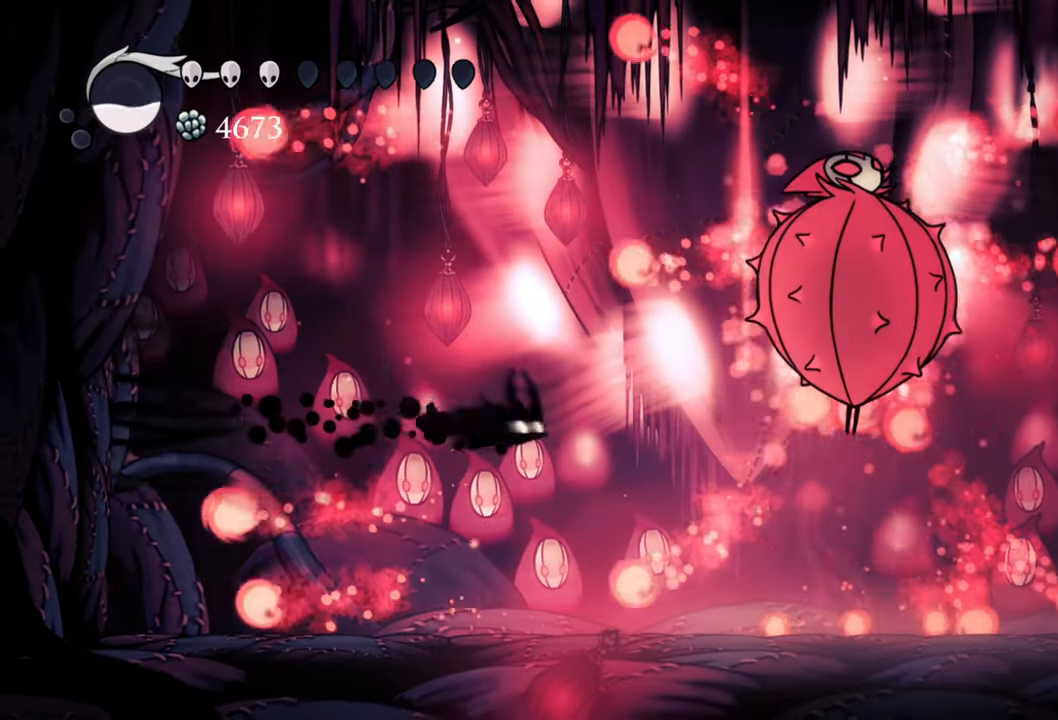
{"buttons": [], "right_stick": "center", "events": [[60, "R2", "up"], [240, "DPAD_LEFT", "down"], [260, "DPAD_DOWN", "down"], [420, "DPAD_DOWN", "up"], [440, "DPAD_LEFT", "up"]]}
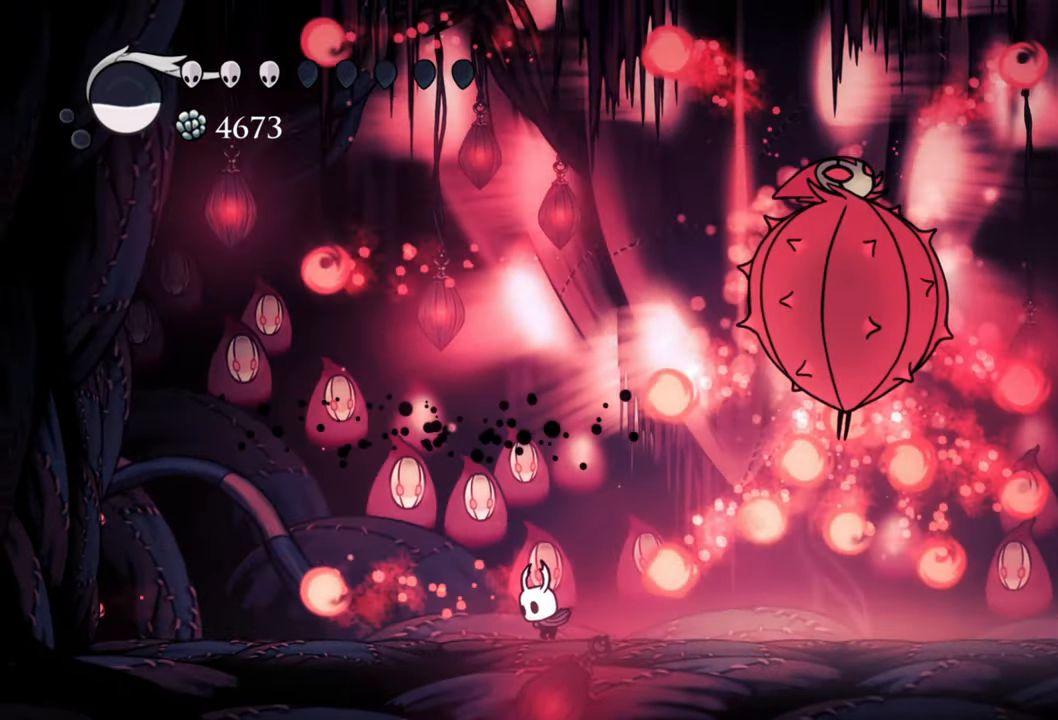
{"buttons": ["A", "DPAD_LEFT"], "right_stick": "center", "events": [[160, "DPAD_LEFT", "down"], [180, "DPAD_DOWN", "down"], [500, "A", "down"], [500, "DPAD_DOWN", "up"]]}
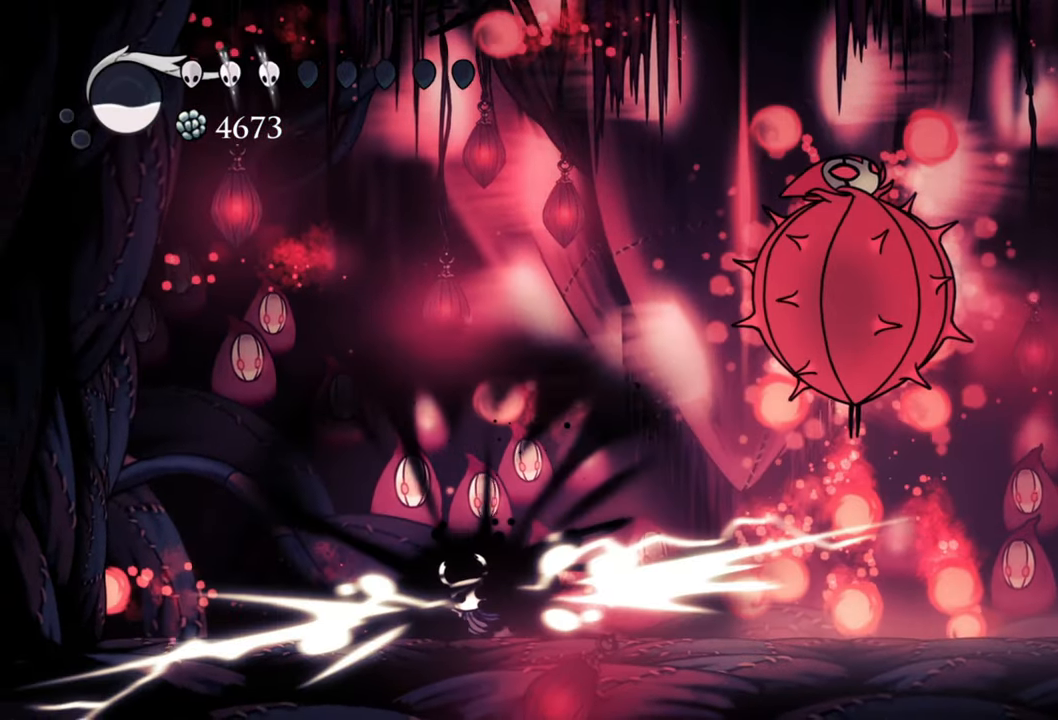
{"buttons": [], "right_stick": "center", "events": [[40, "DPAD_LEFT", "up"], [220, "A", "up"]]}
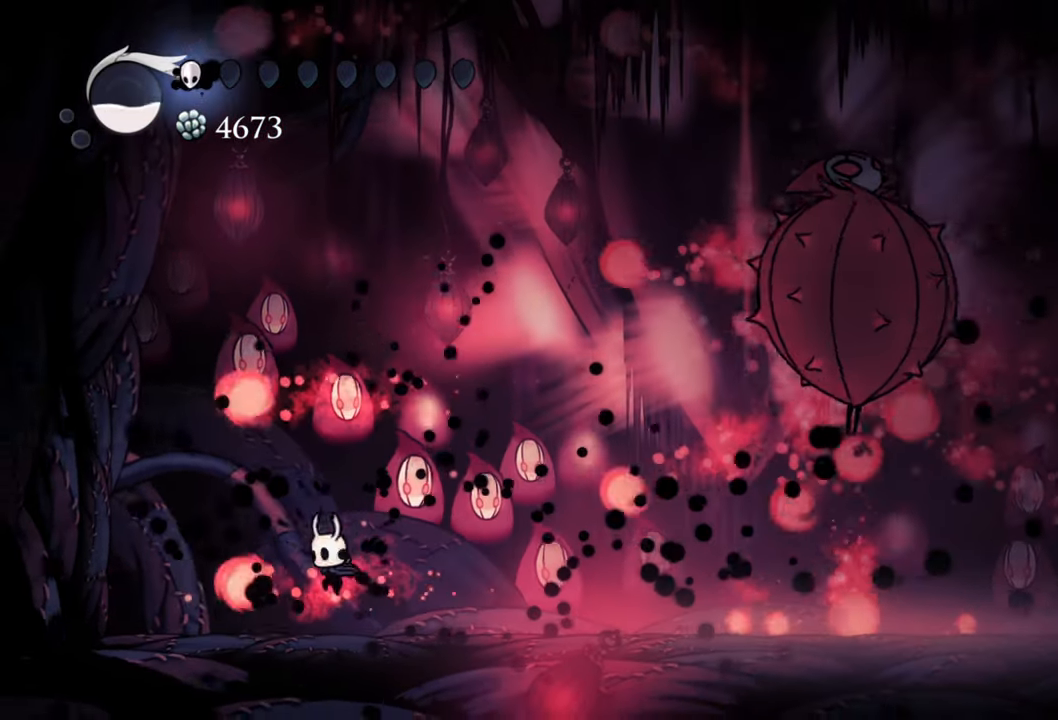
{"buttons": [], "right_stick": "center", "events": []}
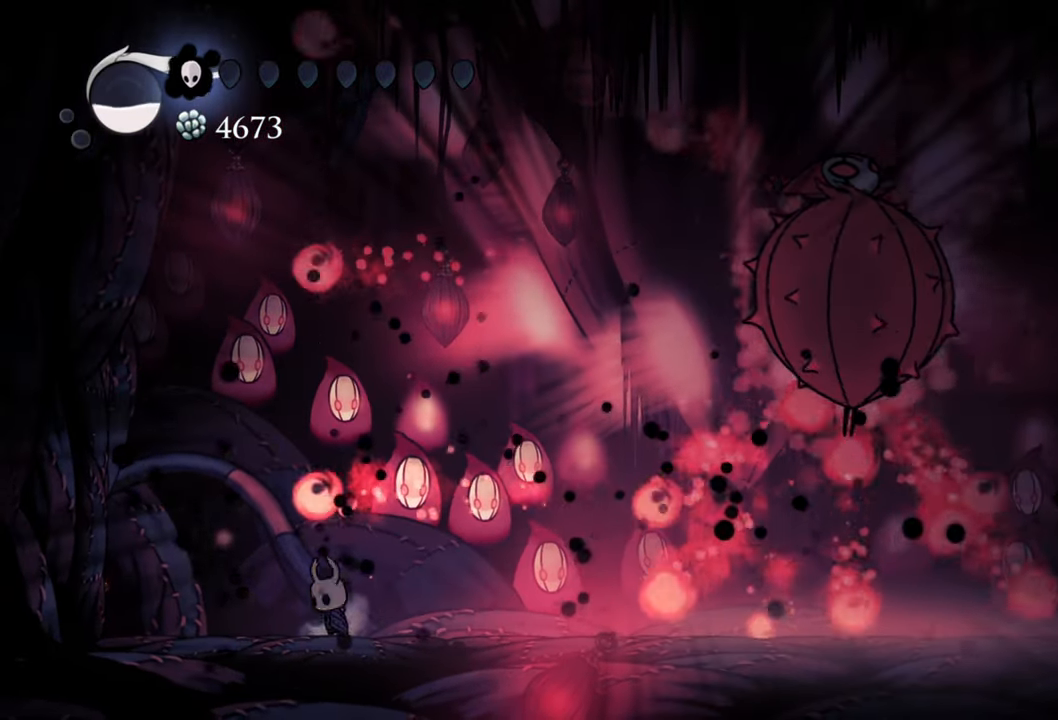
{"buttons": ["A"], "right_stick": "center", "events": [[260, "A", "down"]]}
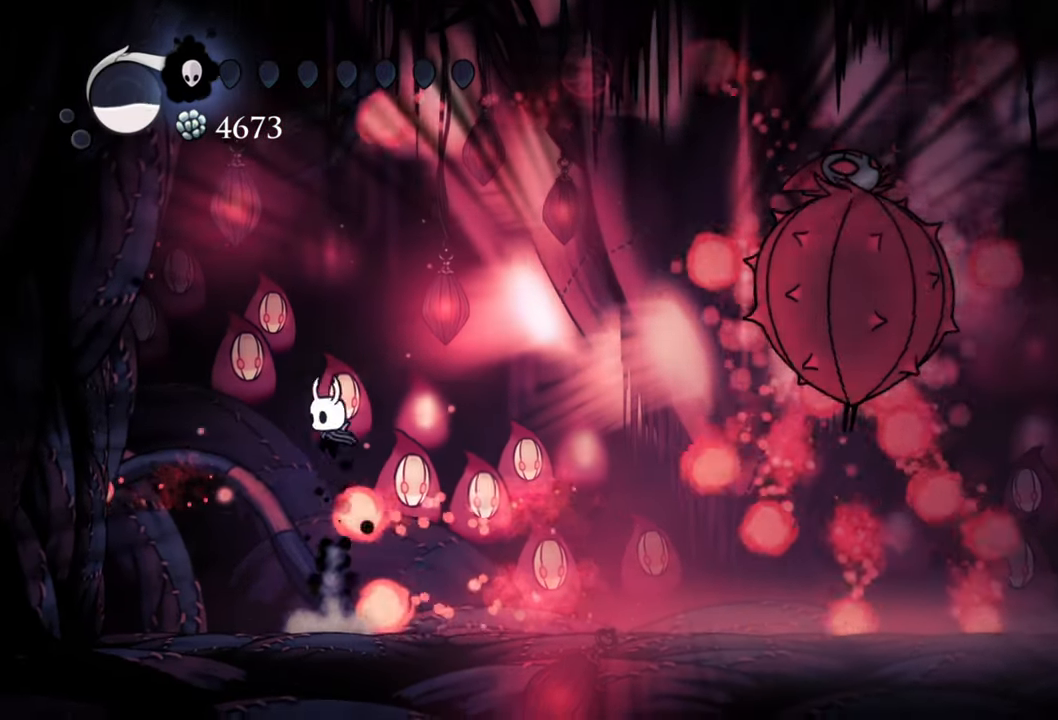
{"buttons": [], "right_stick": "center", "events": [[140, "A", "up"]]}
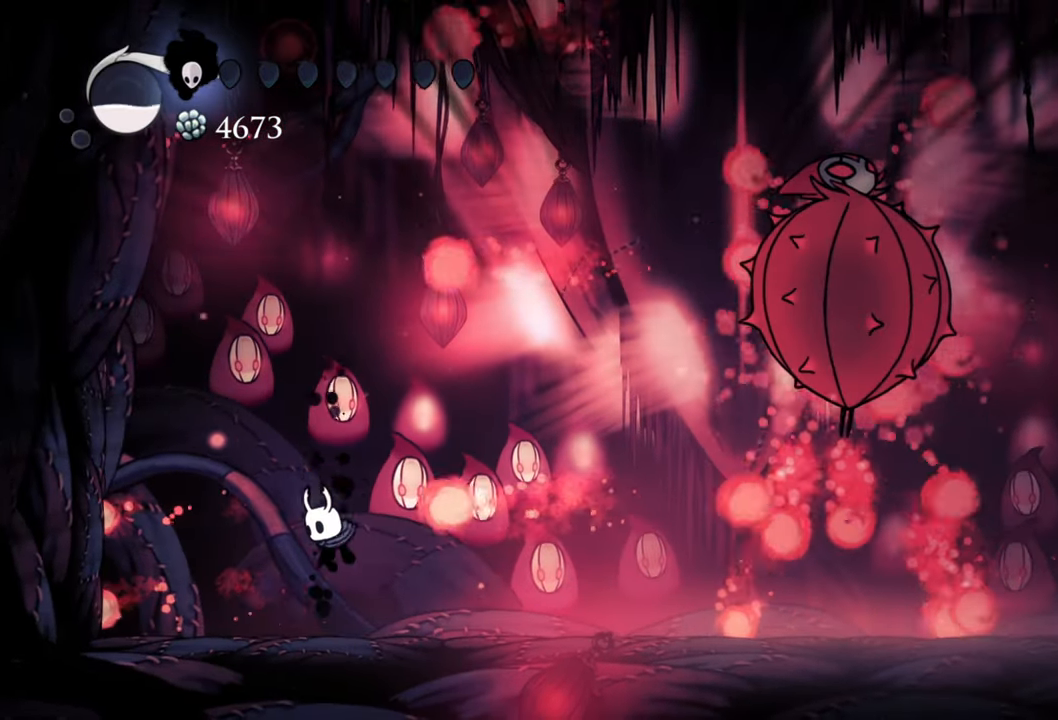
{"buttons": [], "right_stick": "center", "events": []}
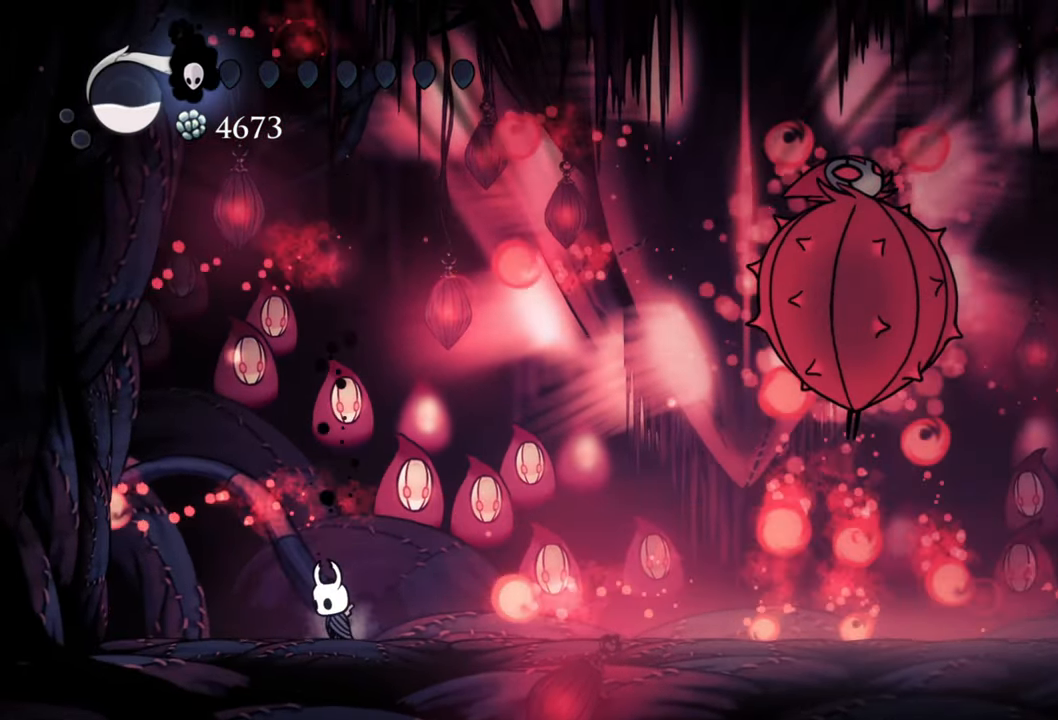
{"buttons": [], "right_stick": "center", "events": [[140, "A", "down"], [360, "A", "up"]]}
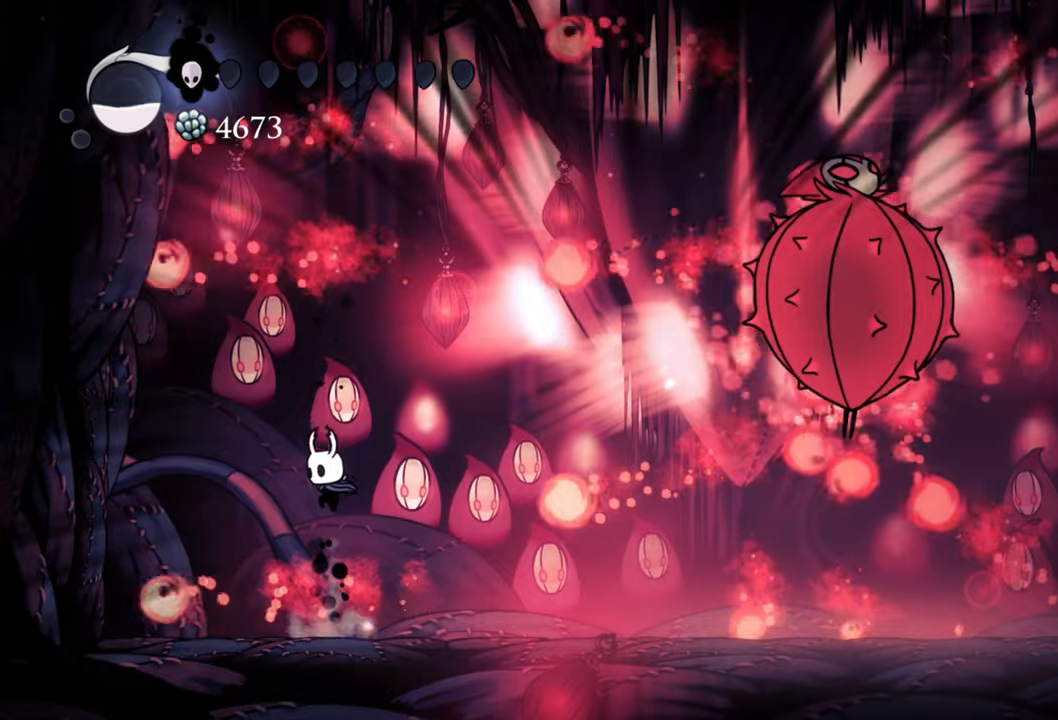
{"buttons": [], "right_stick": "center", "events": []}
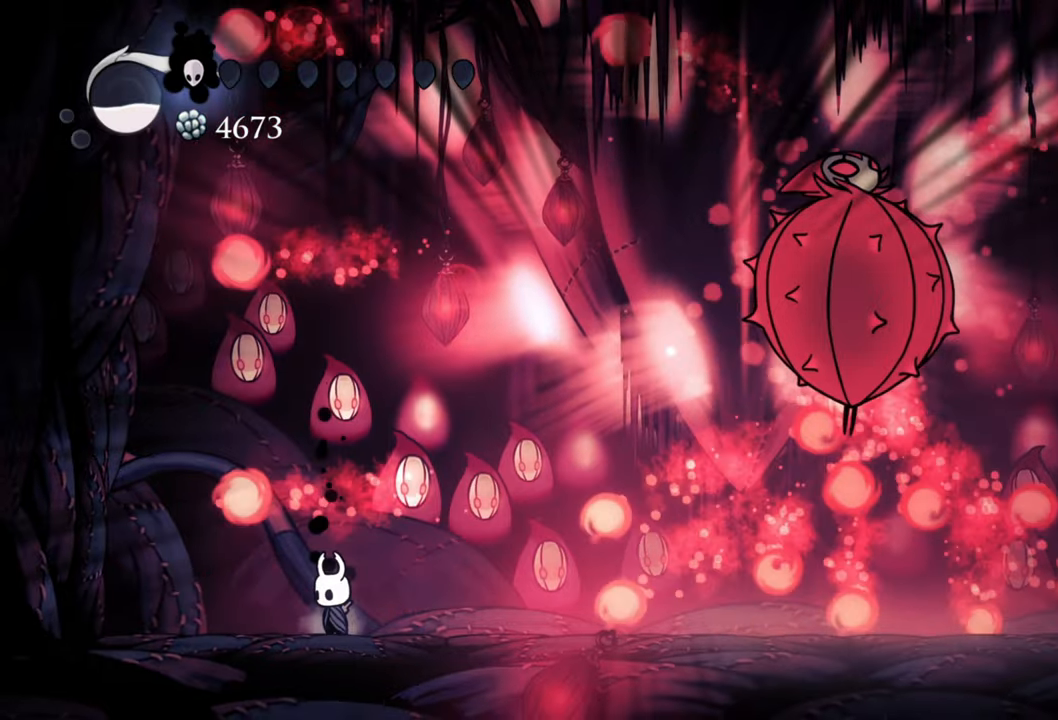
{"buttons": [], "right_stick": "center", "events": [[80, "A", "down"], [480, "A", "up"]]}
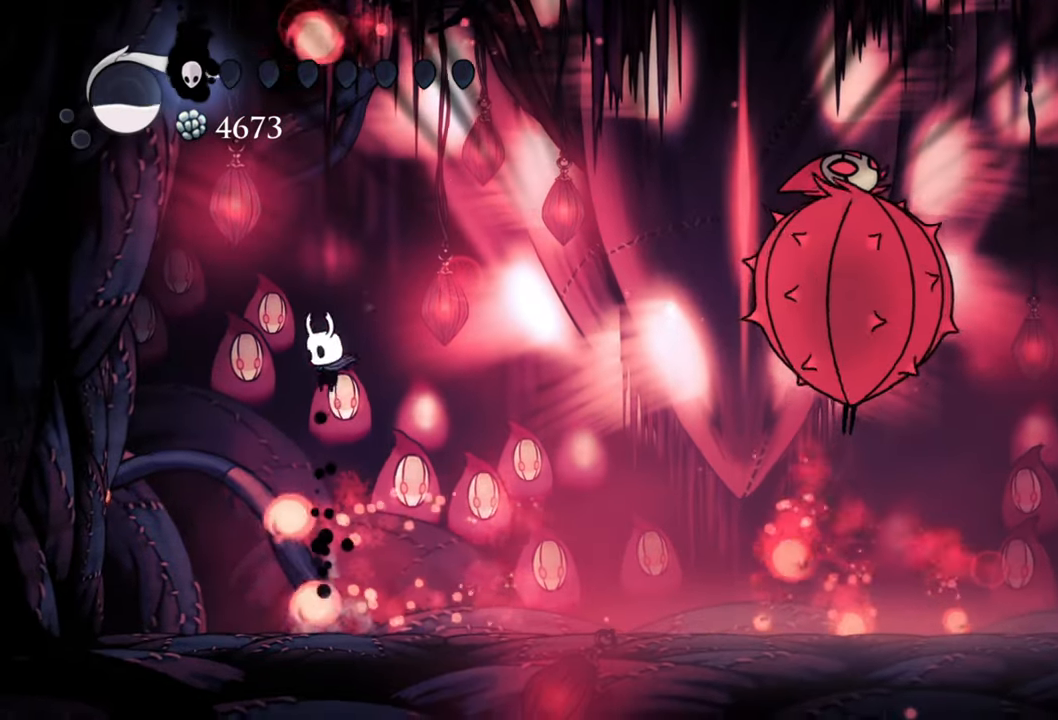
{"buttons": [], "right_stick": "center", "events": [[80, "DPAD_RIGHT", "down"], [240, "DPAD_RIGHT", "up"]]}
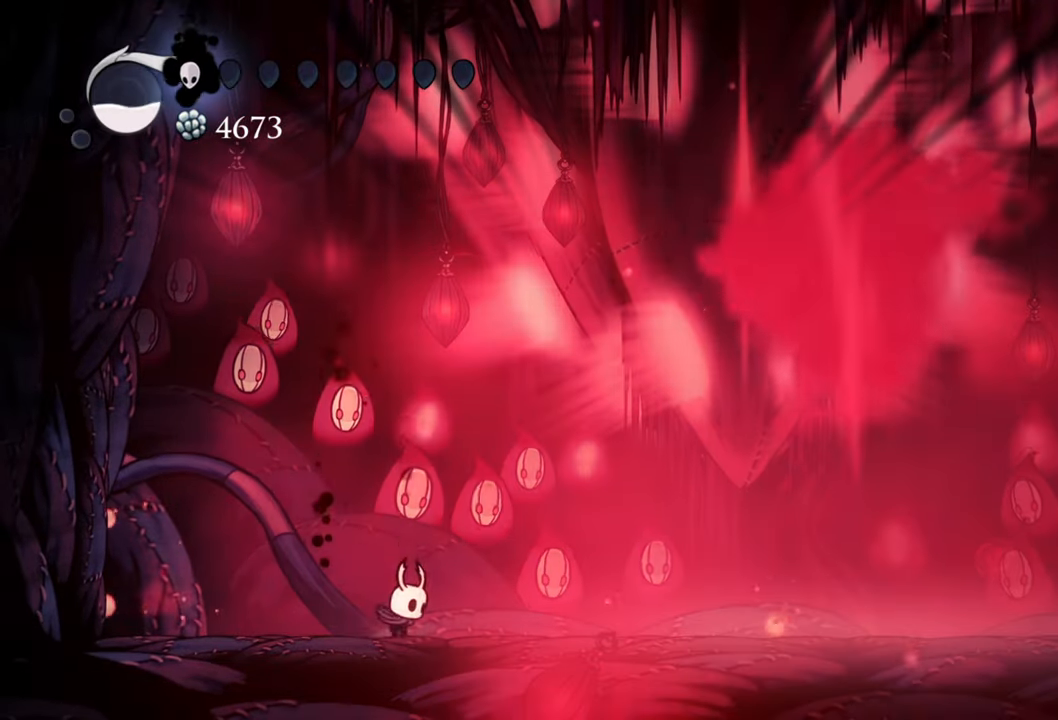
{"buttons": [], "right_stick": "center", "events": []}
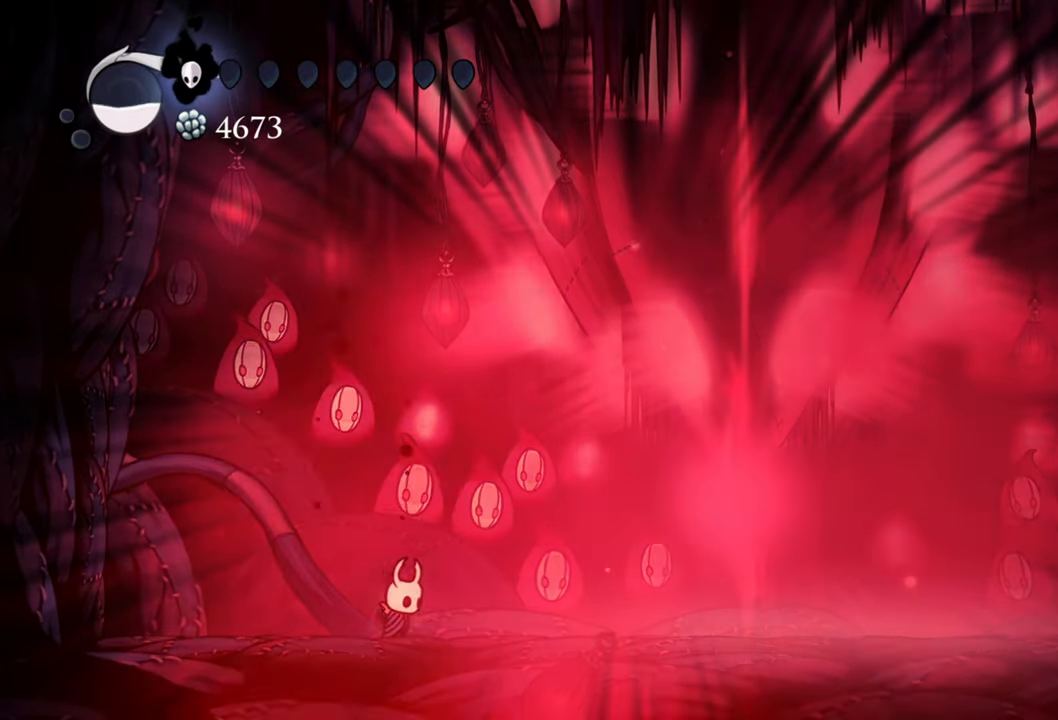
{"buttons": [], "right_stick": "center", "events": []}
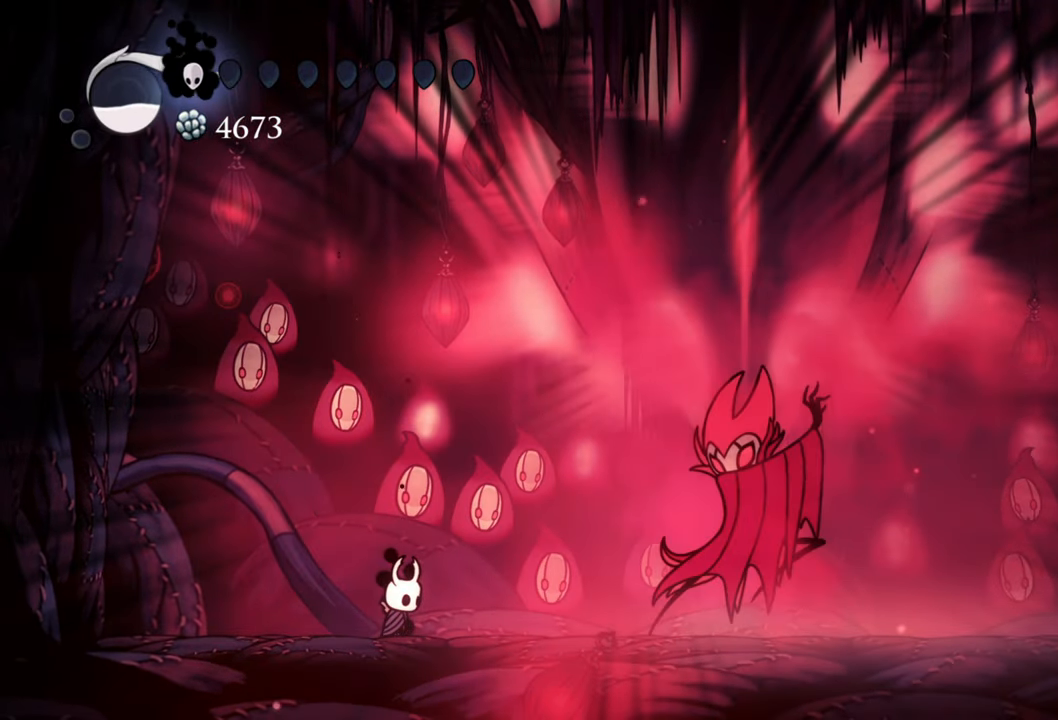
{"buttons": ["DPAD_RIGHT"], "right_stick": "center", "events": [[180, "DPAD_RIGHT", "down"], [220, "R2", "down"], [300, "DPAD_DOWN", "down"], [480, "DPAD_DOWN", "up"], [500, "R2", "up"]]}
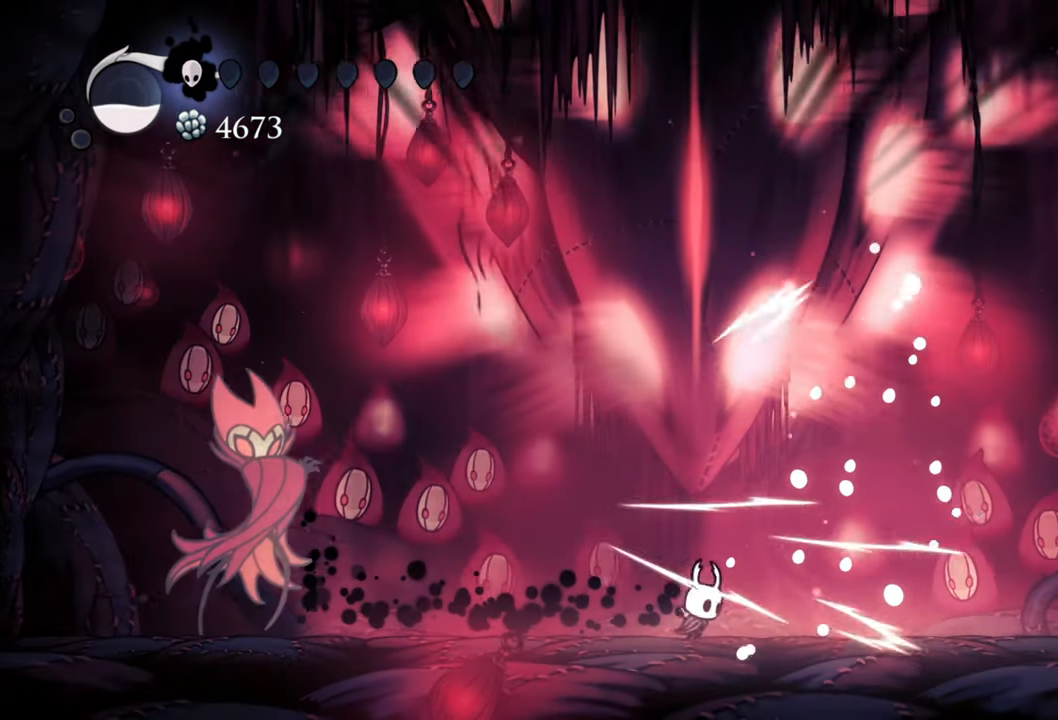
{"buttons": ["B"], "right_stick": "center", "events": [[40, "DPAD_RIGHT", "up"], [460, "B", "down"]]}
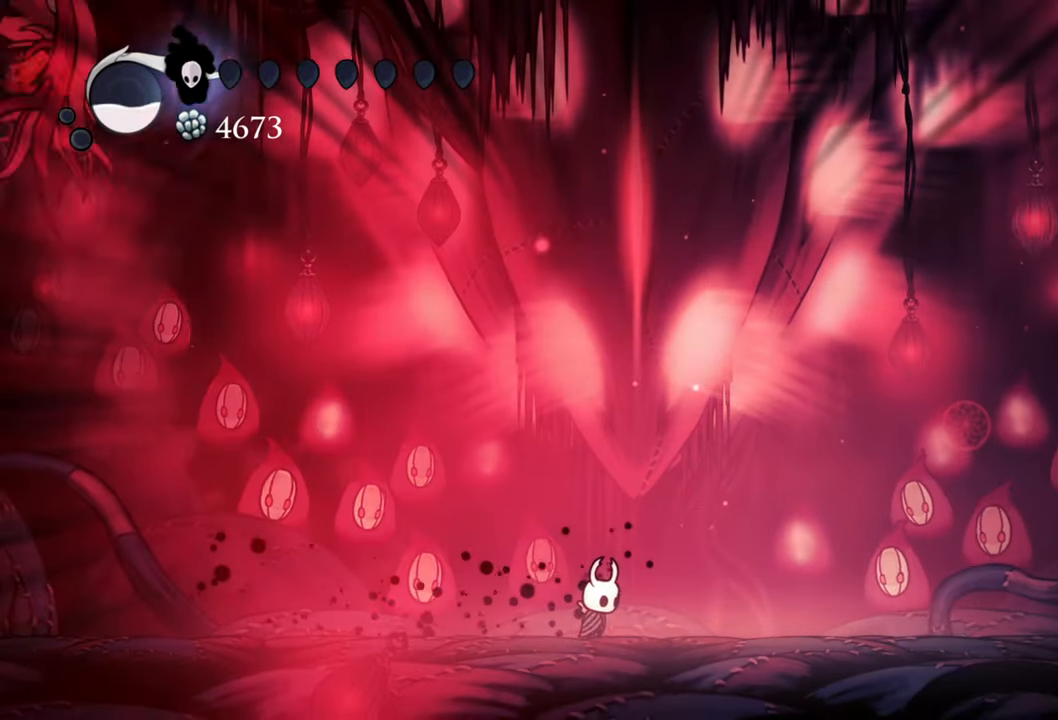
{"buttons": ["B"], "right_stick": "center", "events": []}
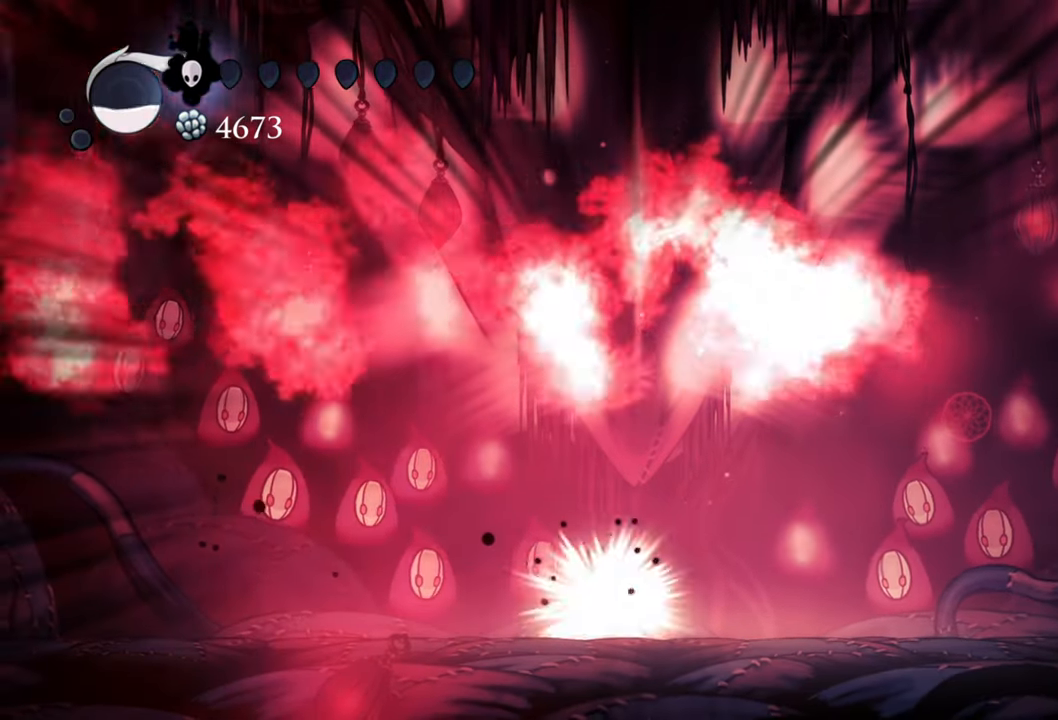
{"buttons": ["B"], "right_stick": "center", "events": []}
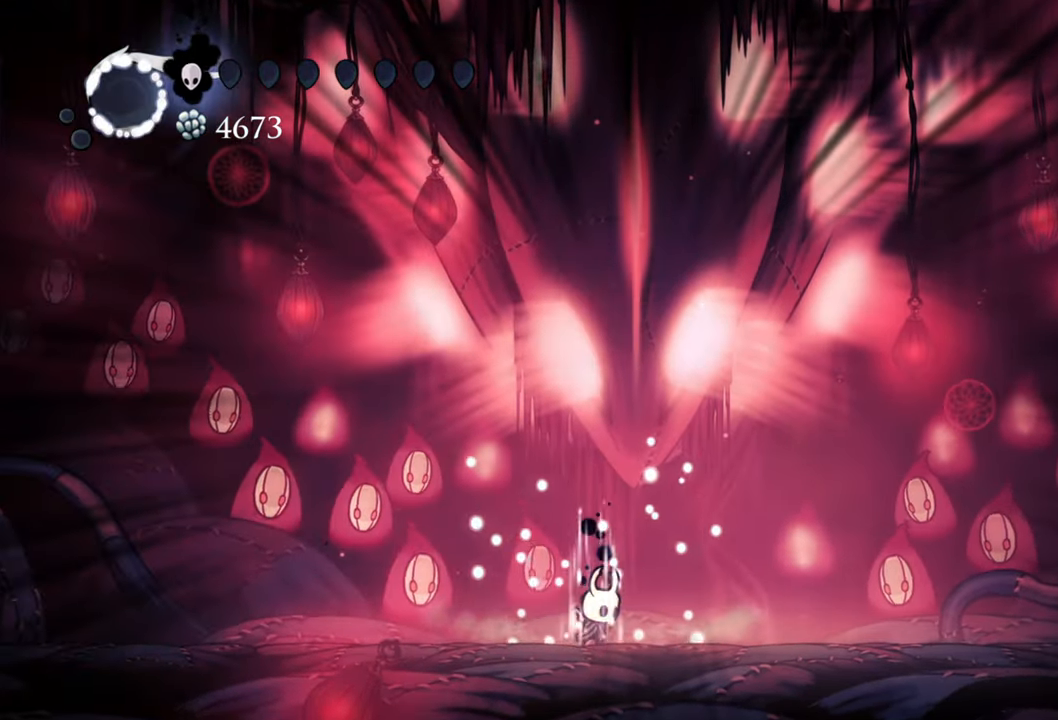
{"buttons": [], "right_stick": "center", "events": [[460, "B", "up"]]}
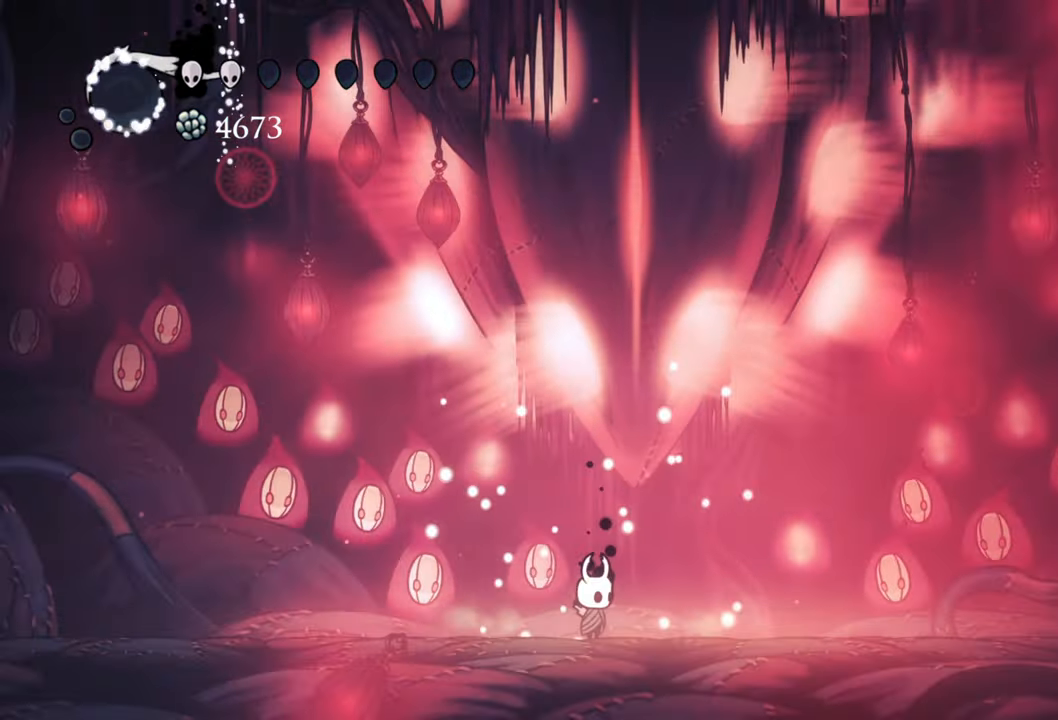
{"buttons": [], "right_stick": "center", "events": []}
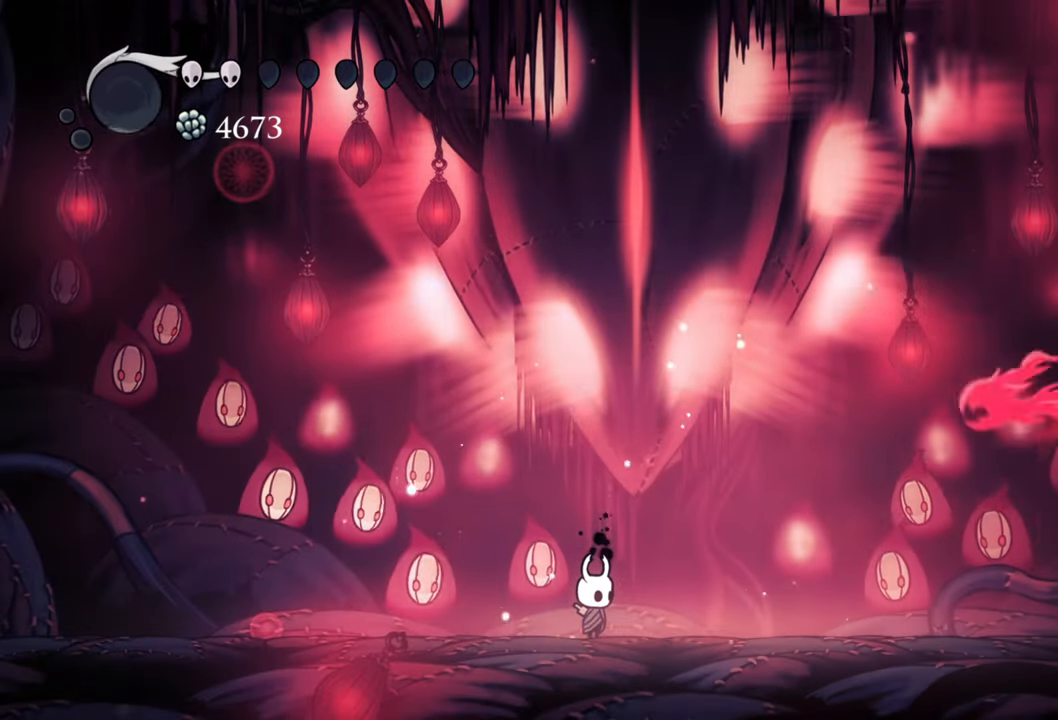
{"buttons": ["A"], "right_stick": "center", "events": [[380, "A", "down"]]}